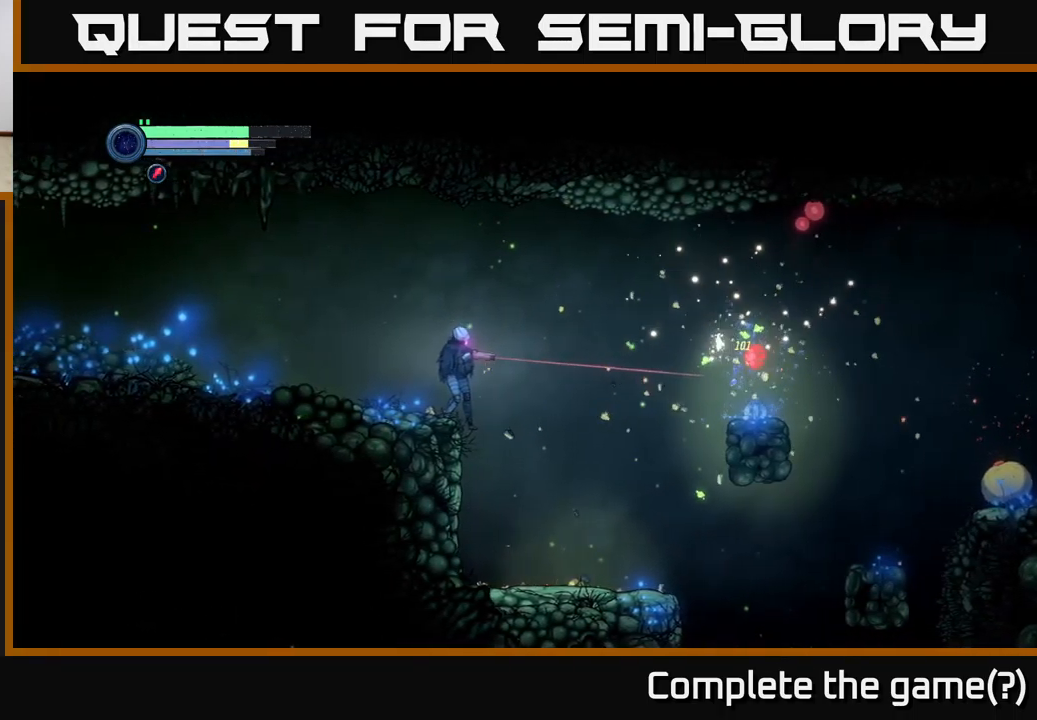
Gameplay with a controller (Xbox layout); each line is a JSON object with the inputs held at the frame after it. "events" lists button and stick changes between this image and that frame as [ms after this image, input, new state], when the widget could be followed in between.
{"buttons": [], "left_stick": "right", "right_stick": "center", "events": [[67, "L2", "up"]]}
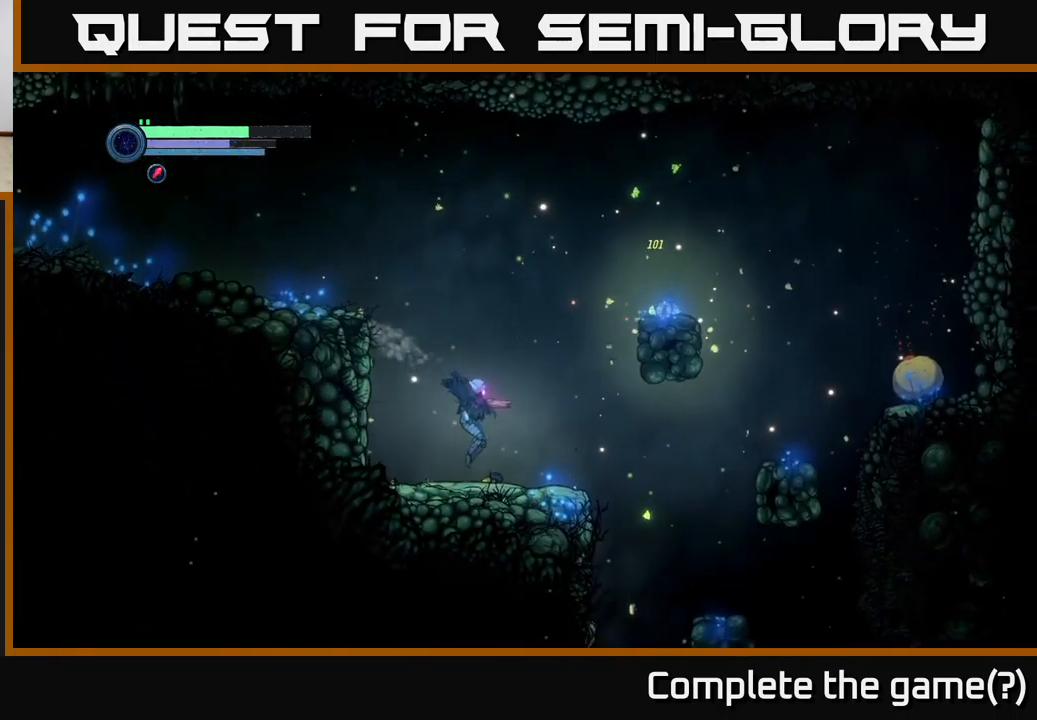
{"buttons": ["L2"], "left_stick": "right", "right_stick": "center", "events": [[434, "L2", "down"]]}
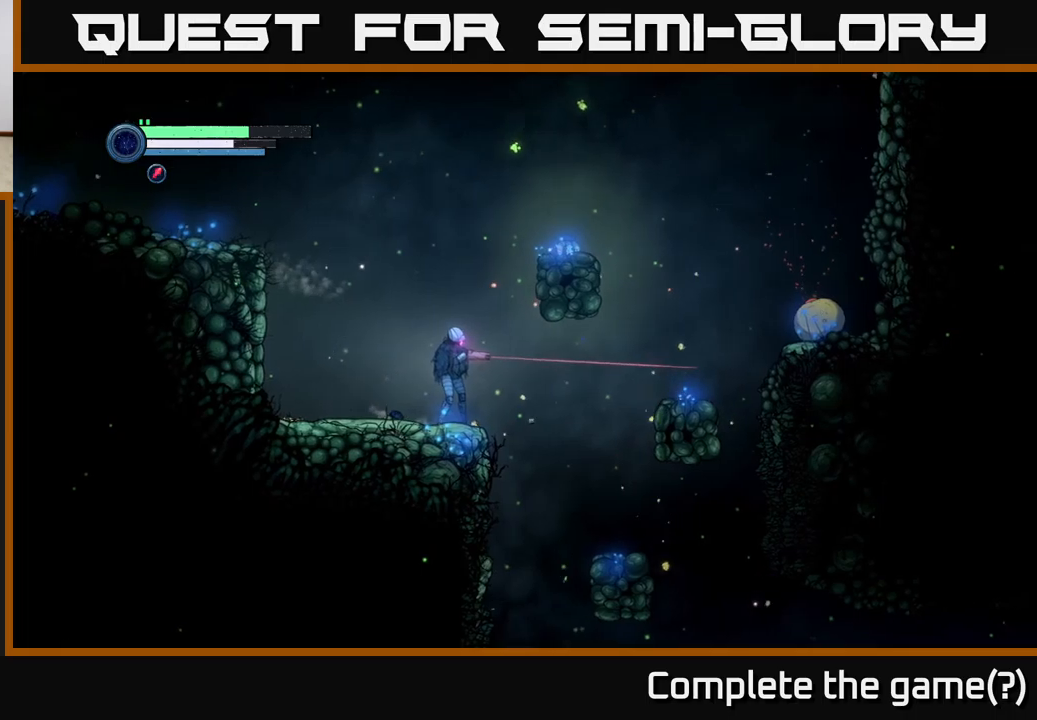
{"buttons": ["Y", "L2"], "left_stick": "right", "right_stick": "center", "events": [[100, "Y", "down"], [200, "Y", "up"], [450, "Y", "down"]]}
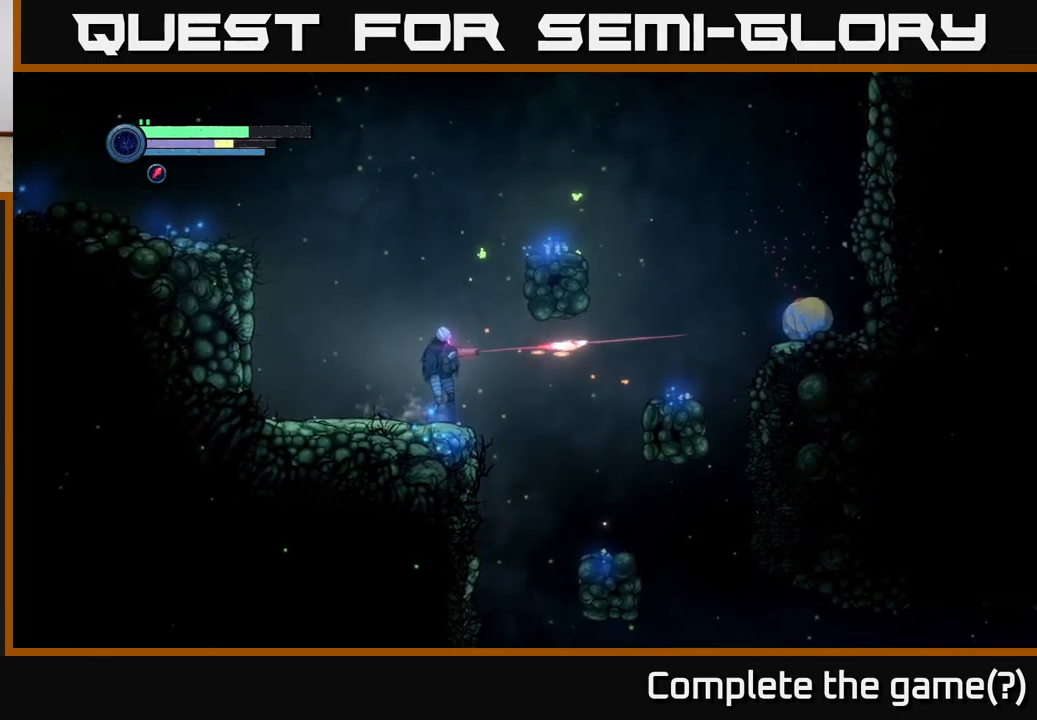
{"buttons": ["L2"], "left_stick": "right", "right_stick": "center", "events": [[33, "Y", "up"], [116, "Y", "down"], [200, "Y", "up"]]}
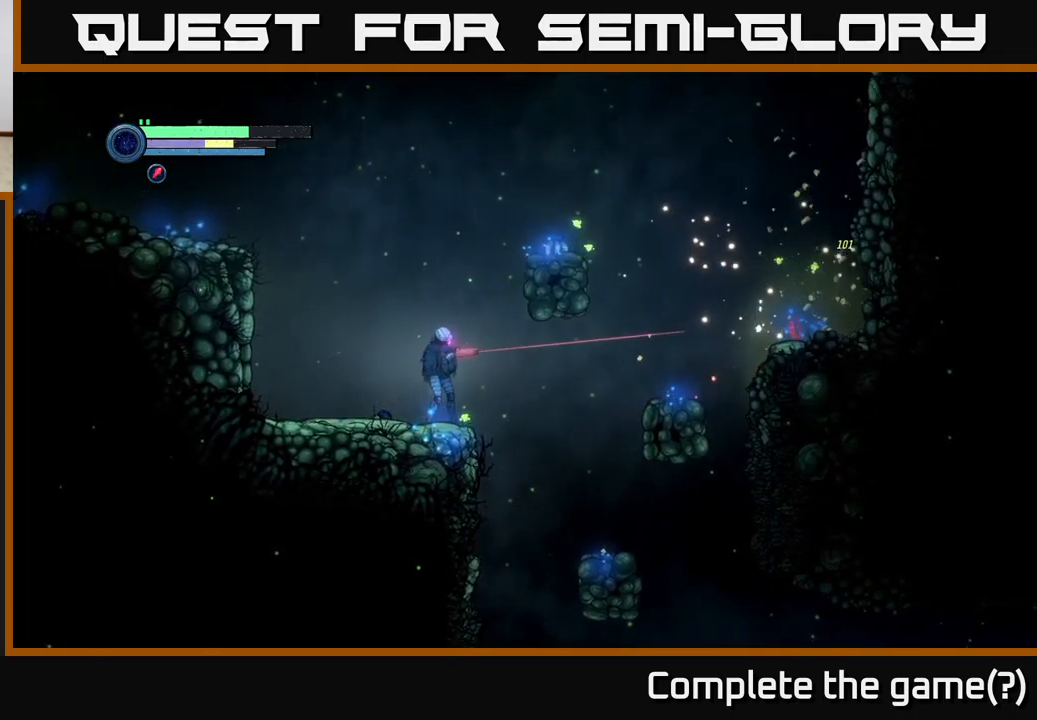
{"buttons": [], "left_stick": "right", "right_stick": "center", "events": [[50, "L2", "up"], [66, "A", "down"], [500, "A", "up"]]}
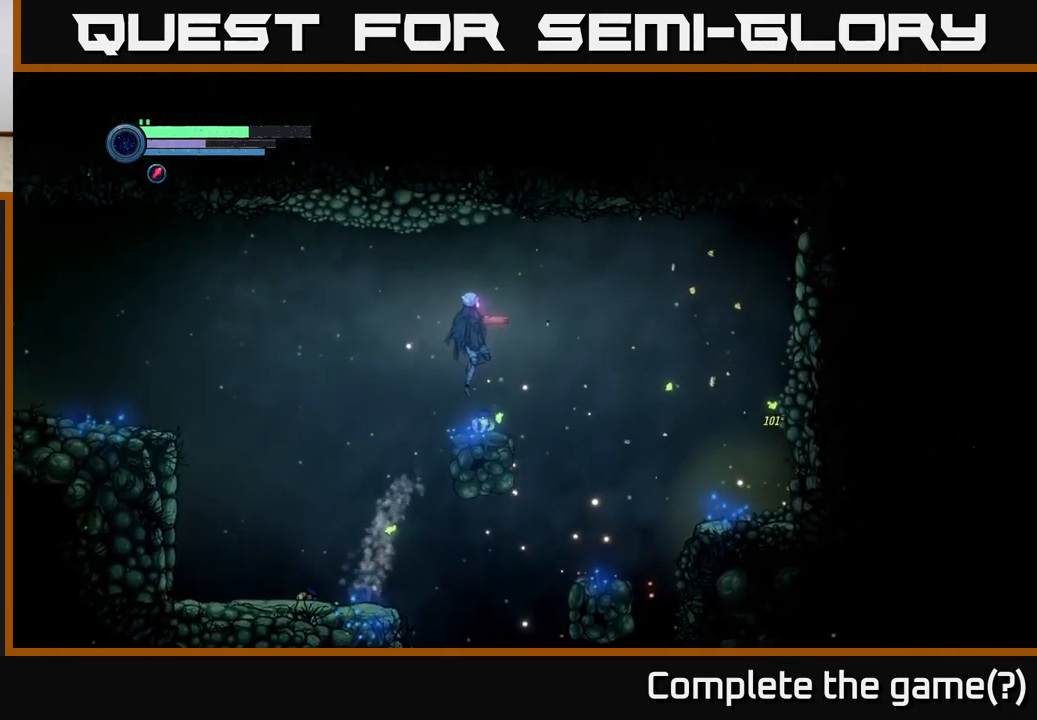
{"buttons": [], "left_stick": "right", "right_stick": "center", "events": []}
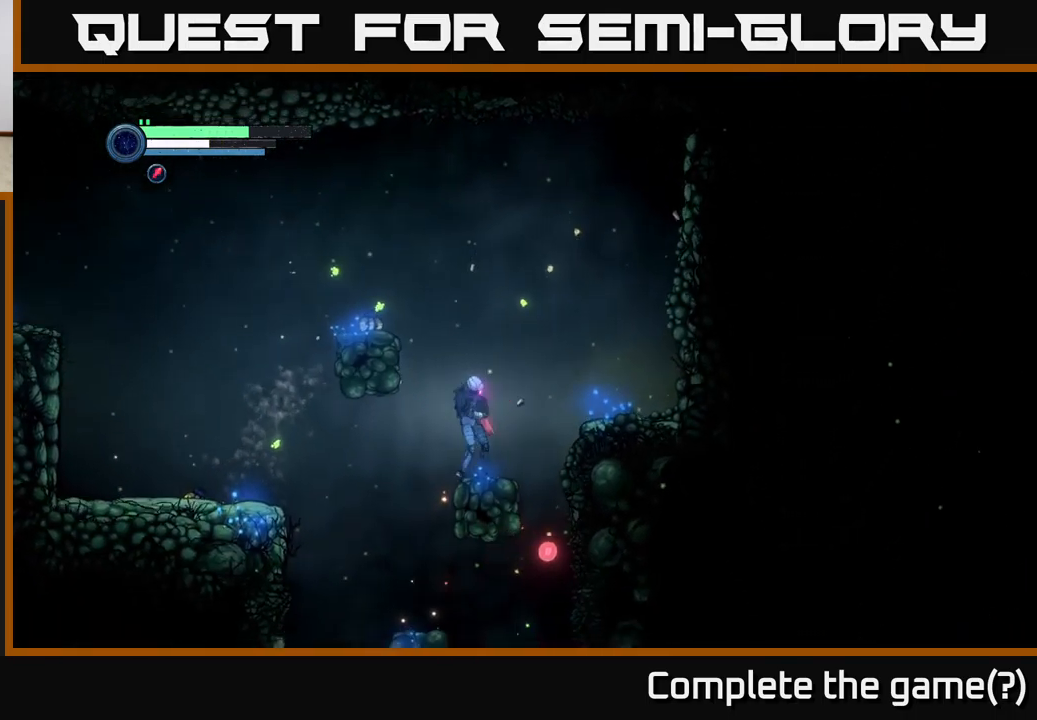
{"buttons": [], "left_stick": "left", "right_stick": "center", "events": [[150, "A", "down"], [233, "A", "up"], [250, "left_stick", "up"], [350, "left_stick", "center"], [433, "left_stick", "left"]]}
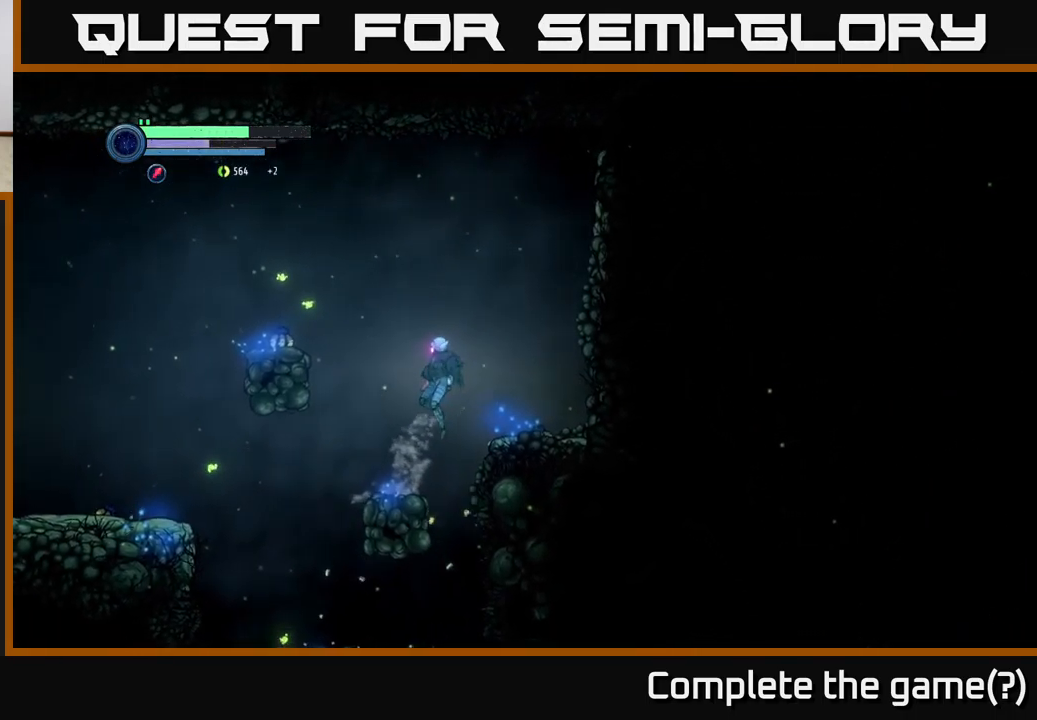
{"buttons": [], "left_stick": "left", "right_stick": "center", "events": []}
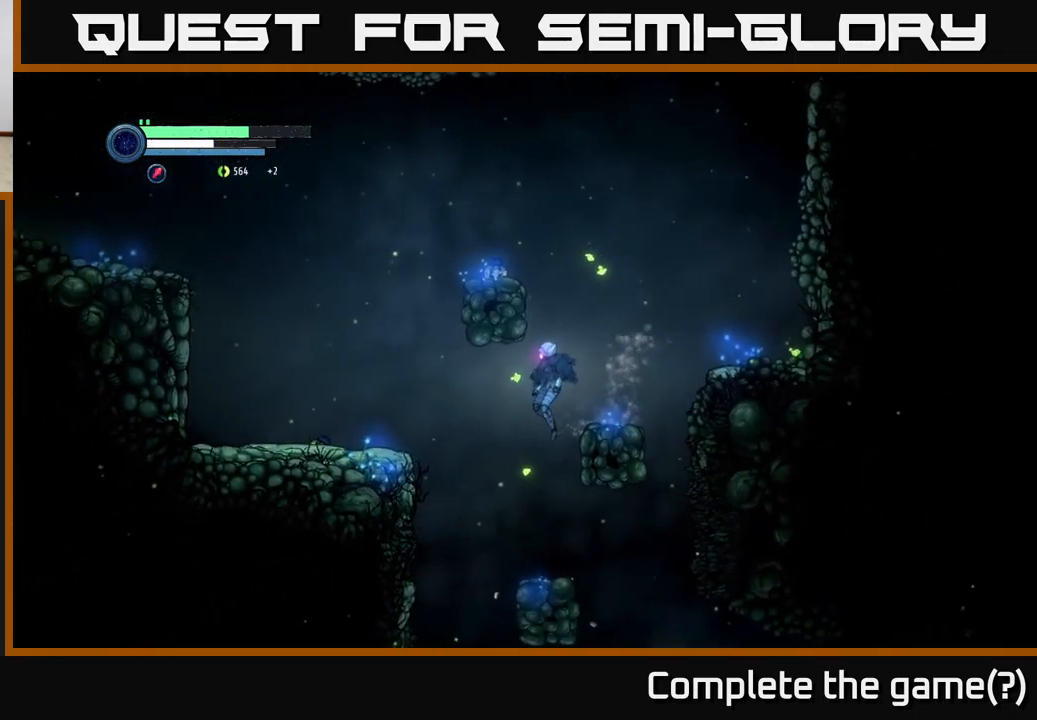
{"buttons": ["L2"], "left_stick": "left", "right_stick": "center", "events": [[33, "left_stick", "center"], [83, "left_stick", "right"], [200, "left_stick", "center"], [383, "left_stick", "left"], [483, "L2", "down"]]}
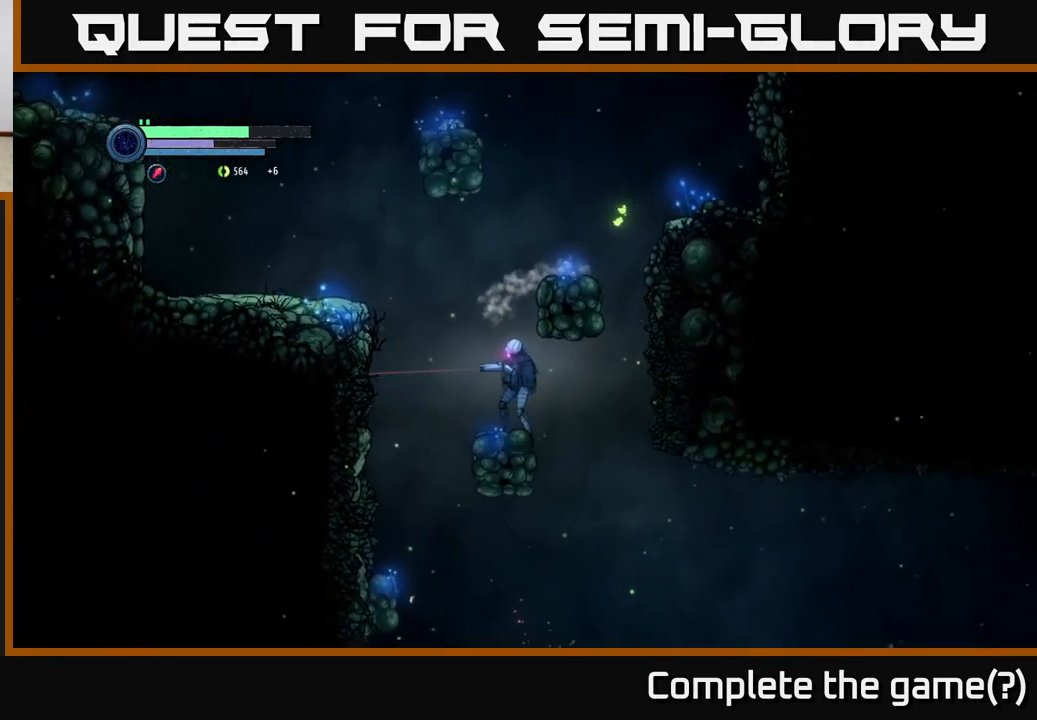
{"buttons": [], "left_stick": "down-right", "right_stick": "center", "events": [[16, "left_stick", "center"], [66, "left_stick", "right"], [200, "L2", "up"], [483, "left_stick", "down-right"]]}
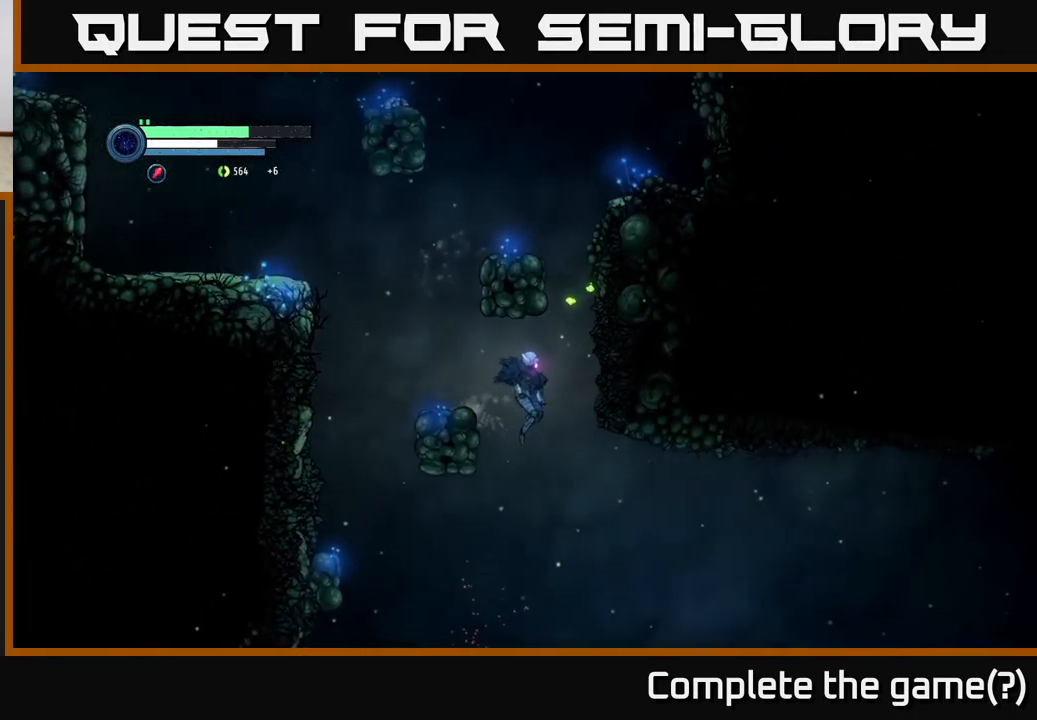
{"buttons": ["L2"], "left_stick": "down-left", "right_stick": "center", "events": [[300, "left_stick", "down-left"], [316, "L2", "down"], [383, "Y", "down"], [466, "Y", "up"]]}
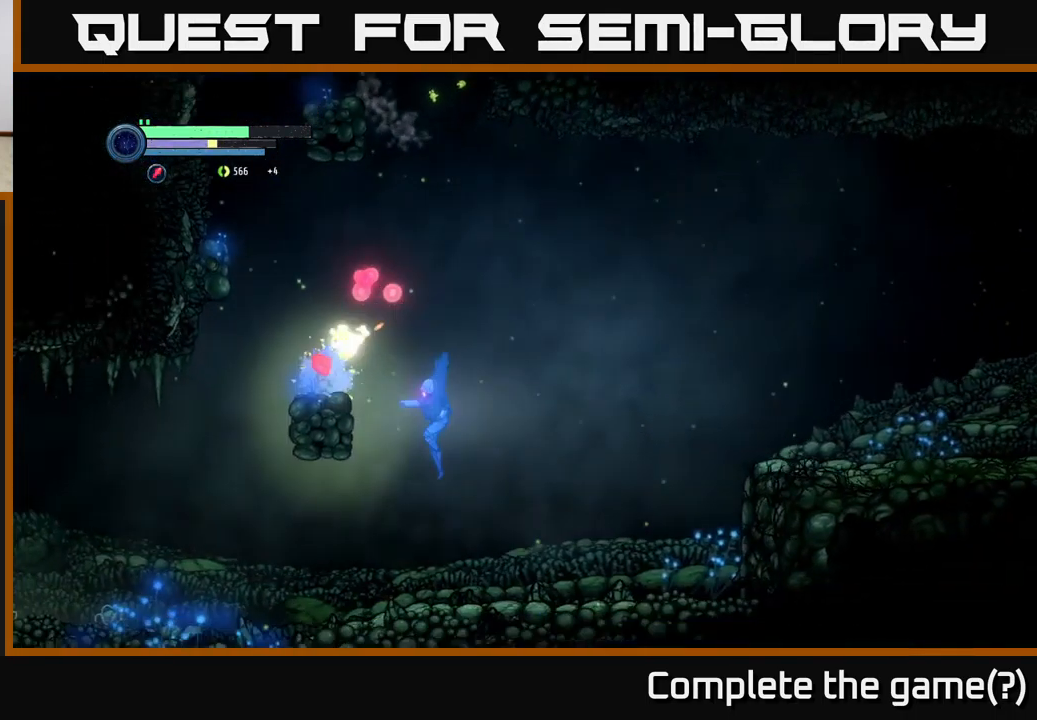
{"buttons": [], "left_stick": "center", "right_stick": "center", "events": [[16, "left_stick", "left"], [233, "L2", "up"], [300, "left_stick", "up"], [350, "left_stick", "center"]]}
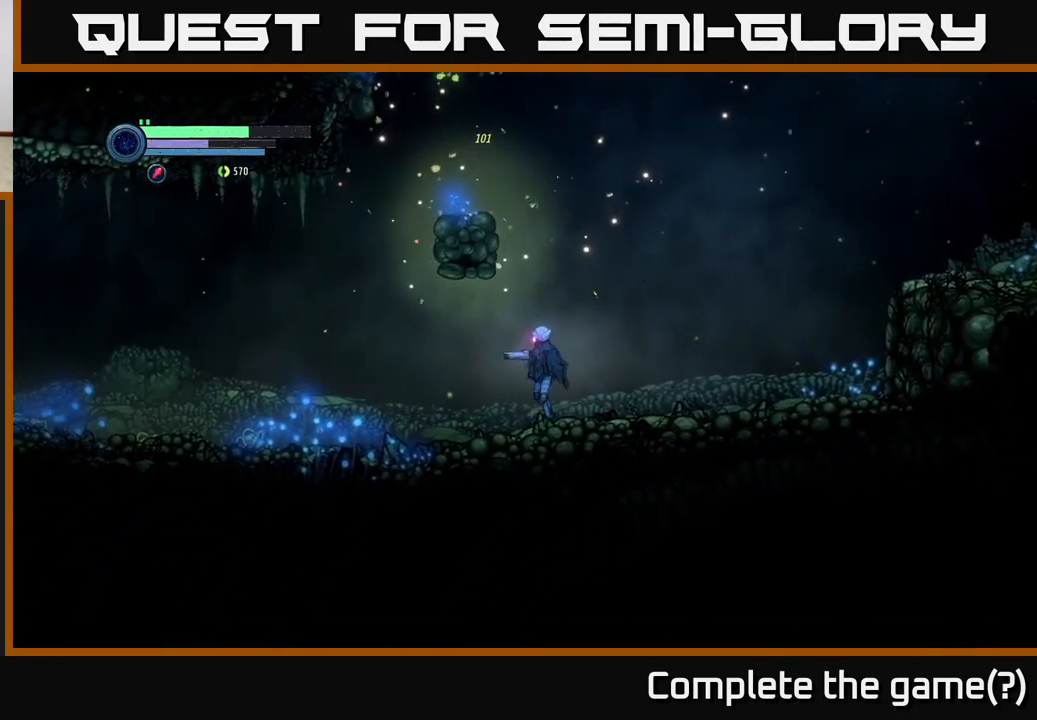
{"buttons": ["A"], "left_stick": "left", "right_stick": "center", "events": [[33, "A", "down"], [150, "left_stick", "left"]]}
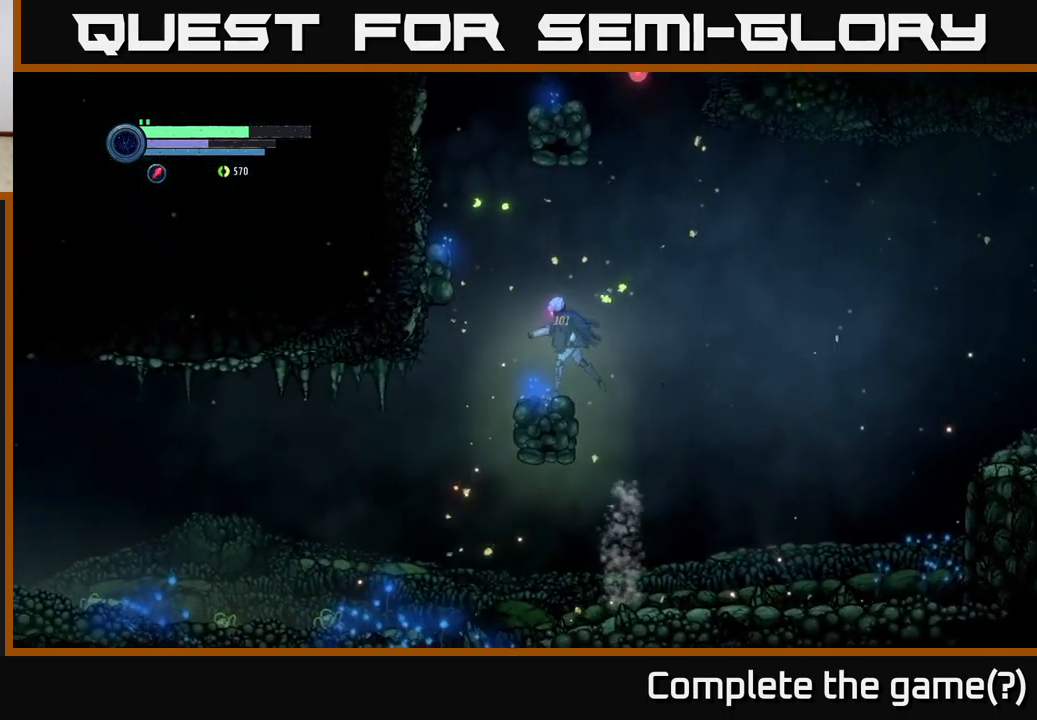
{"buttons": [], "left_stick": "center", "right_stick": "center", "events": [[50, "A", "up"], [67, "left_stick", "center"], [183, "SELECT", "down"], [350, "SELECT", "up"]]}
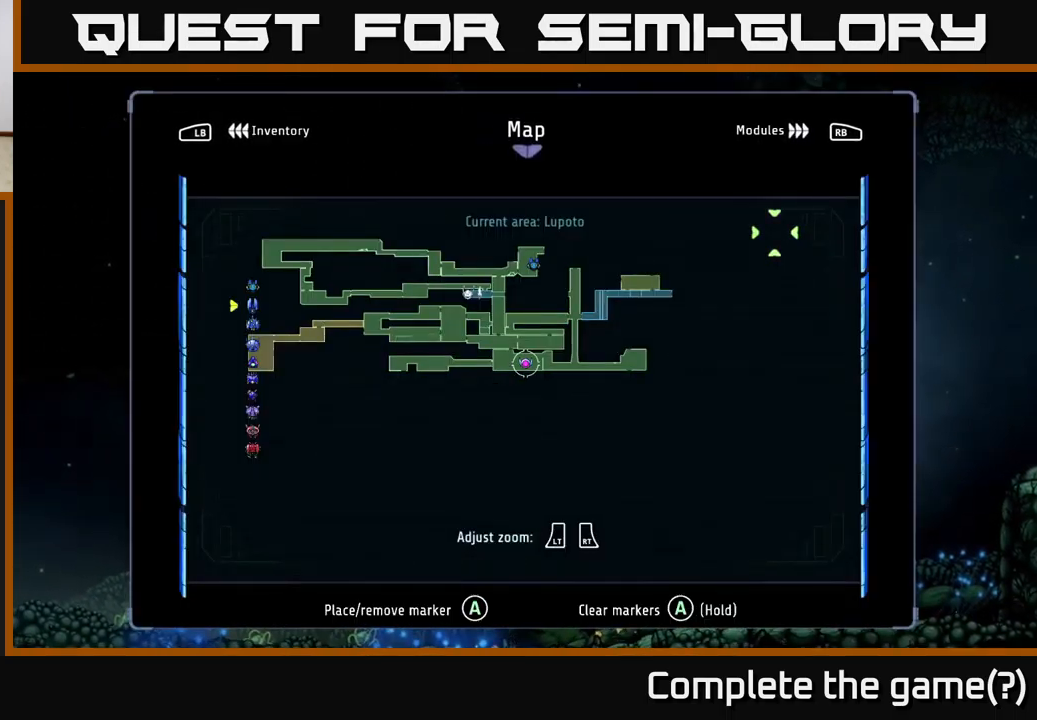
{"buttons": [], "left_stick": "center", "right_stick": "center", "events": []}
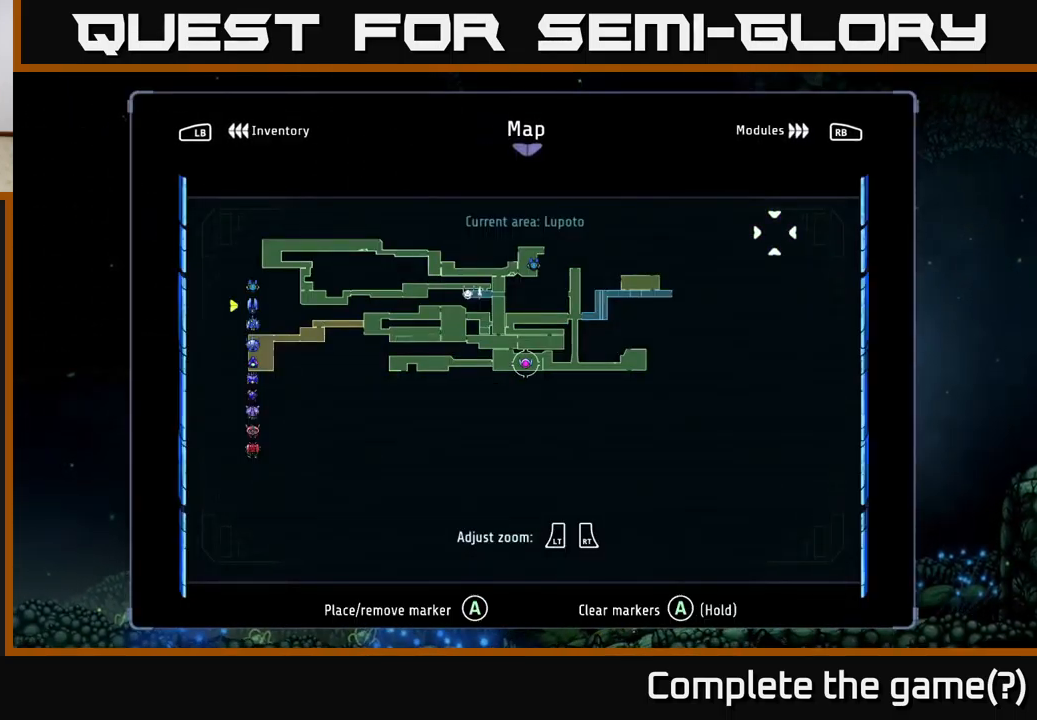
{"buttons": [], "left_stick": "left", "right_stick": "center", "events": [[283, "SELECT", "down"], [333, "SELECT", "up"], [333, "left_stick", "up-left"], [417, "left_stick", "left"]]}
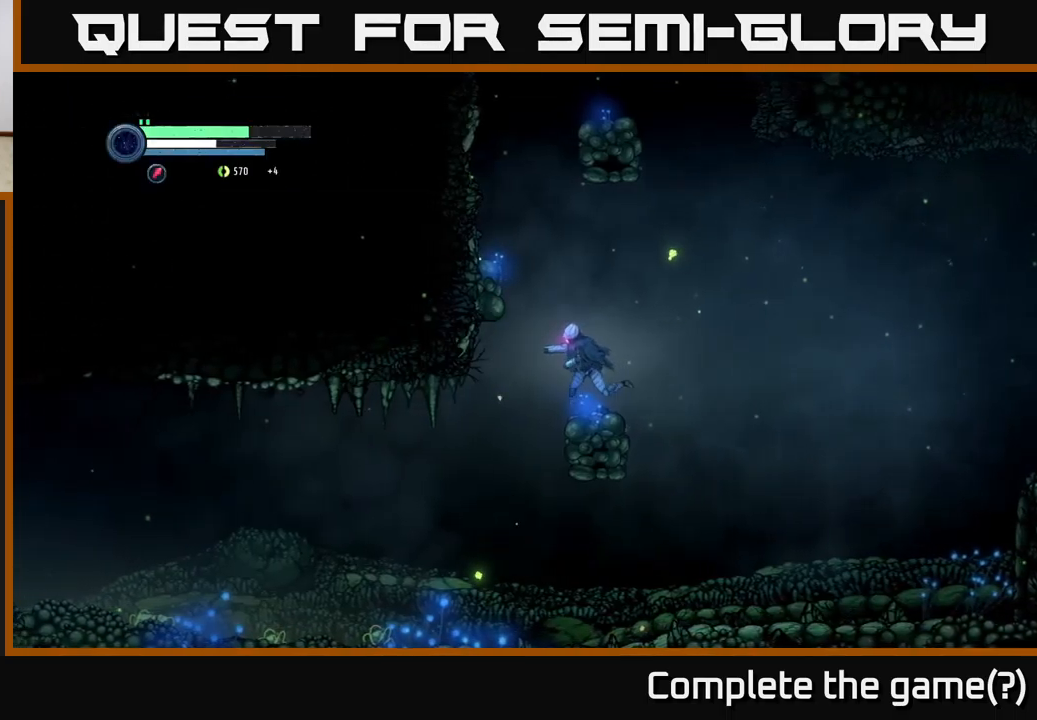
{"buttons": [], "left_stick": "left", "right_stick": "center", "events": [[100, "R2", "down"], [250, "R2", "up"]]}
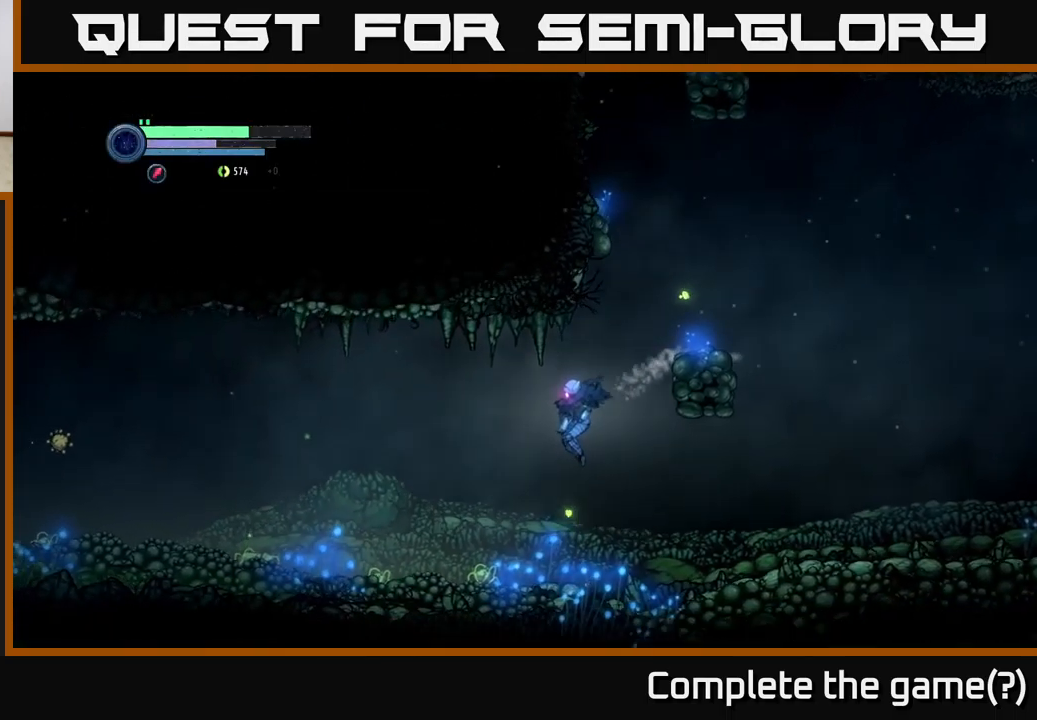
{"buttons": ["R2"], "left_stick": "left", "right_stick": "center", "events": [[200, "R2", "down"]]}
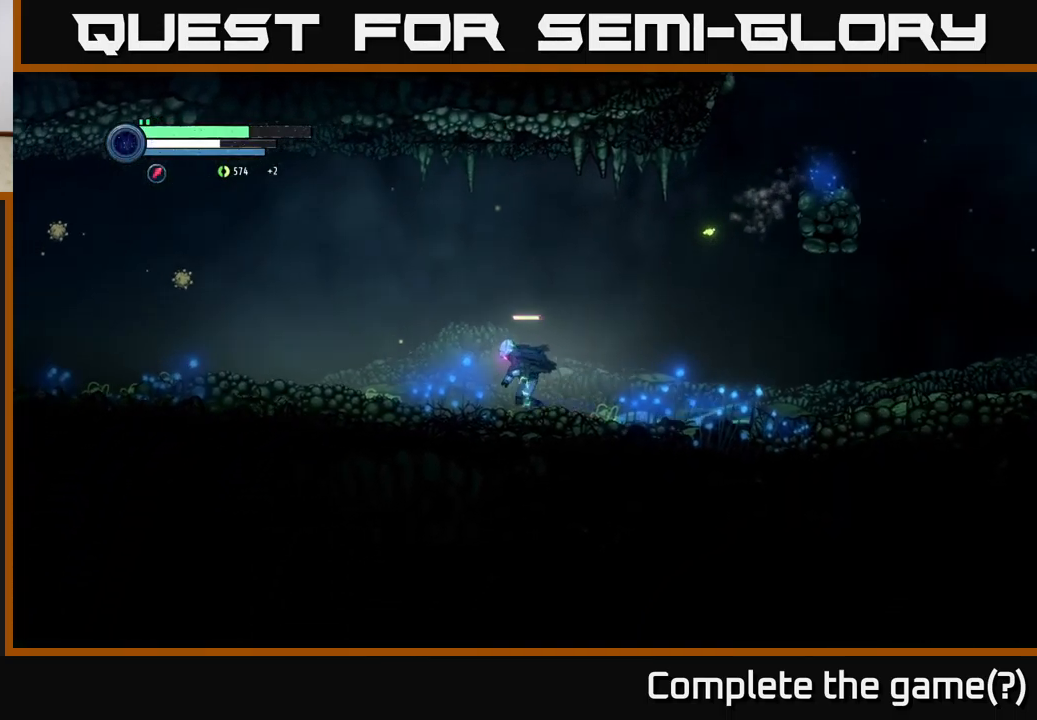
{"buttons": ["L2"], "left_stick": "left", "right_stick": "center", "events": [[400, "R2", "up"], [467, "L2", "down"]]}
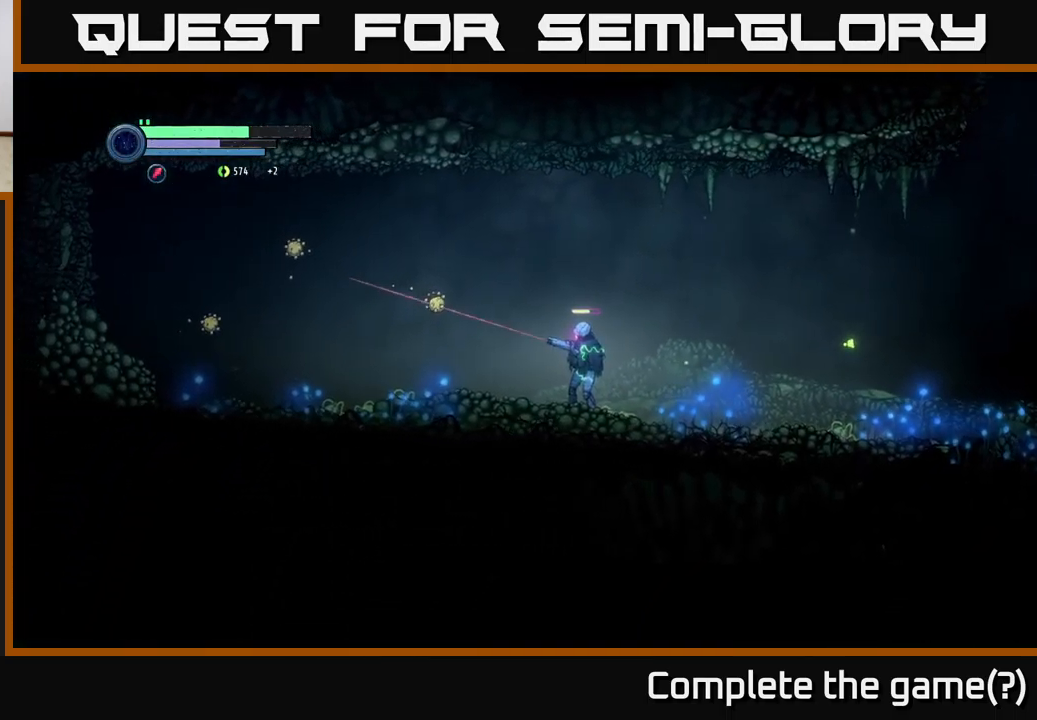
{"buttons": ["X", "L2"], "left_stick": "left", "right_stick": "center", "events": [[67, "X", "down"], [133, "X", "up"], [433, "X", "down"]]}
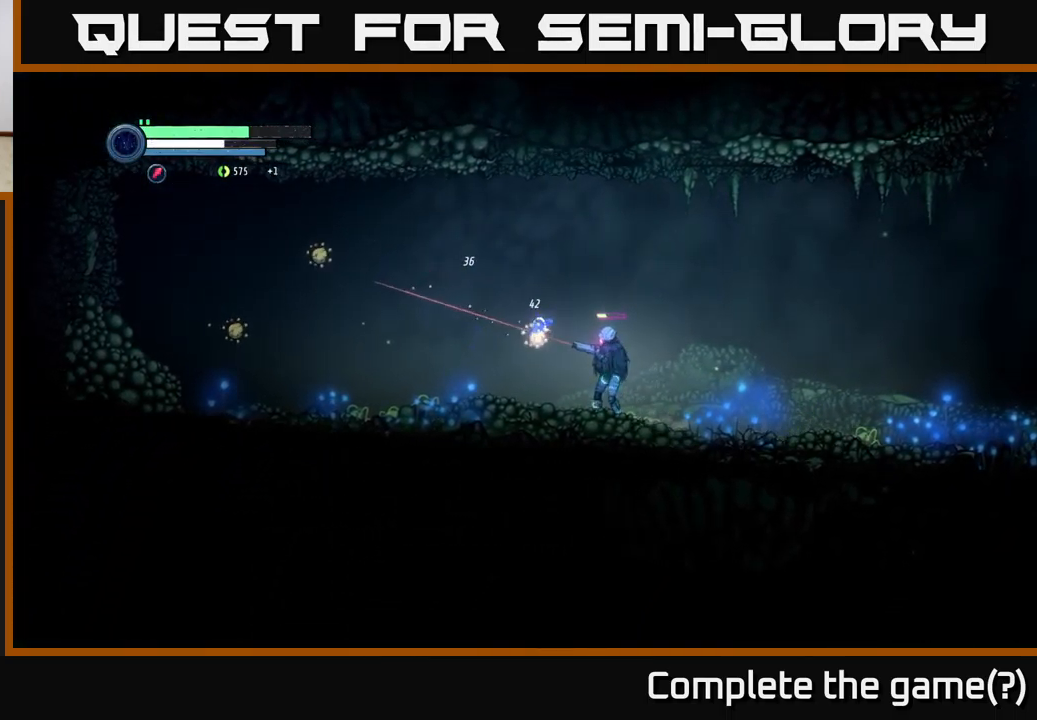
{"buttons": ["L2"], "left_stick": "left", "right_stick": "center", "events": [[33, "X", "up"], [200, "X", "down"], [267, "X", "up"], [367, "X", "down"], [417, "X", "up"]]}
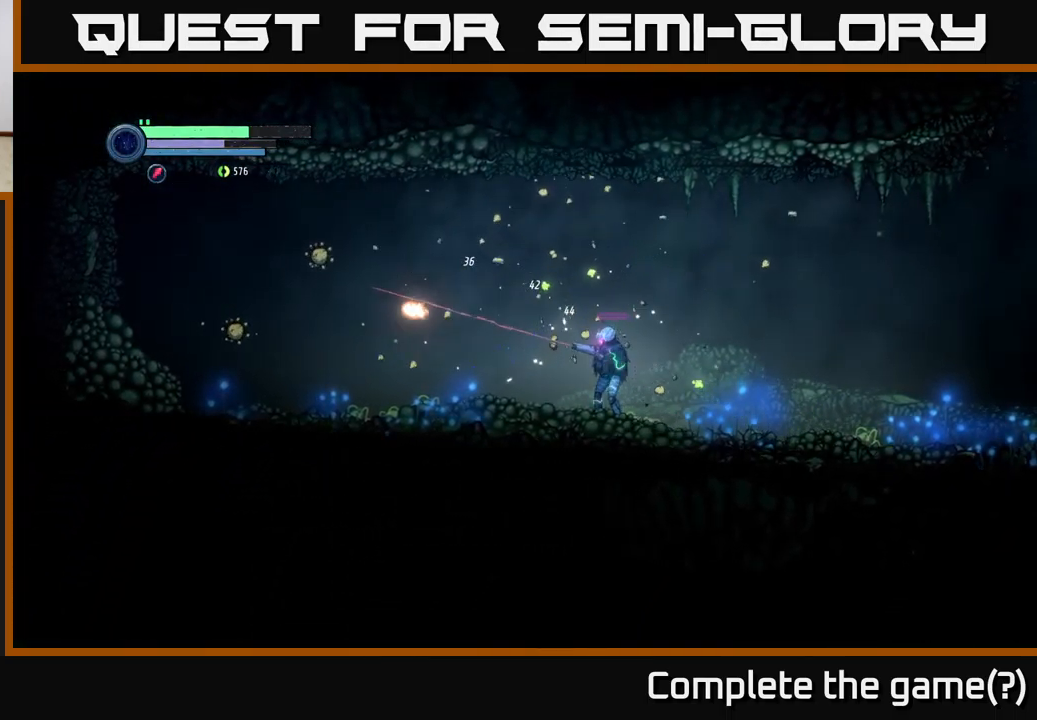
{"buttons": [], "left_stick": "left", "right_stick": "center", "events": [[117, "L2", "up"]]}
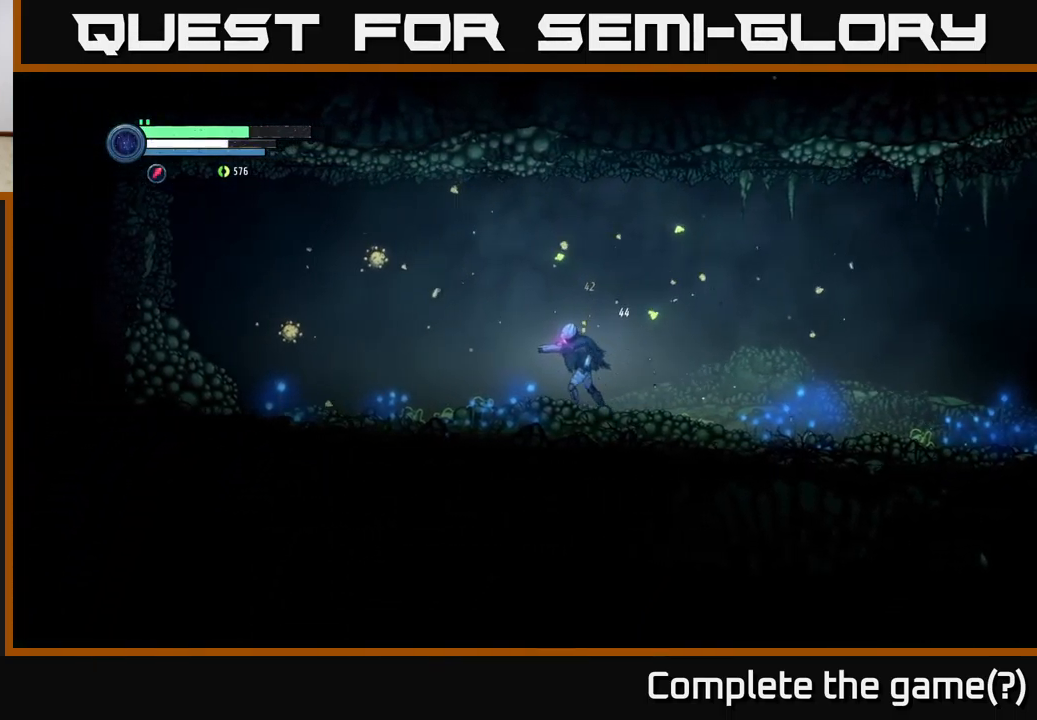
{"buttons": ["X", "L2"], "left_stick": "left", "right_stick": "center", "events": [[50, "L2", "down"], [150, "X", "down"], [250, "X", "up"], [317, "X", "down"], [400, "X", "up"], [467, "X", "down"]]}
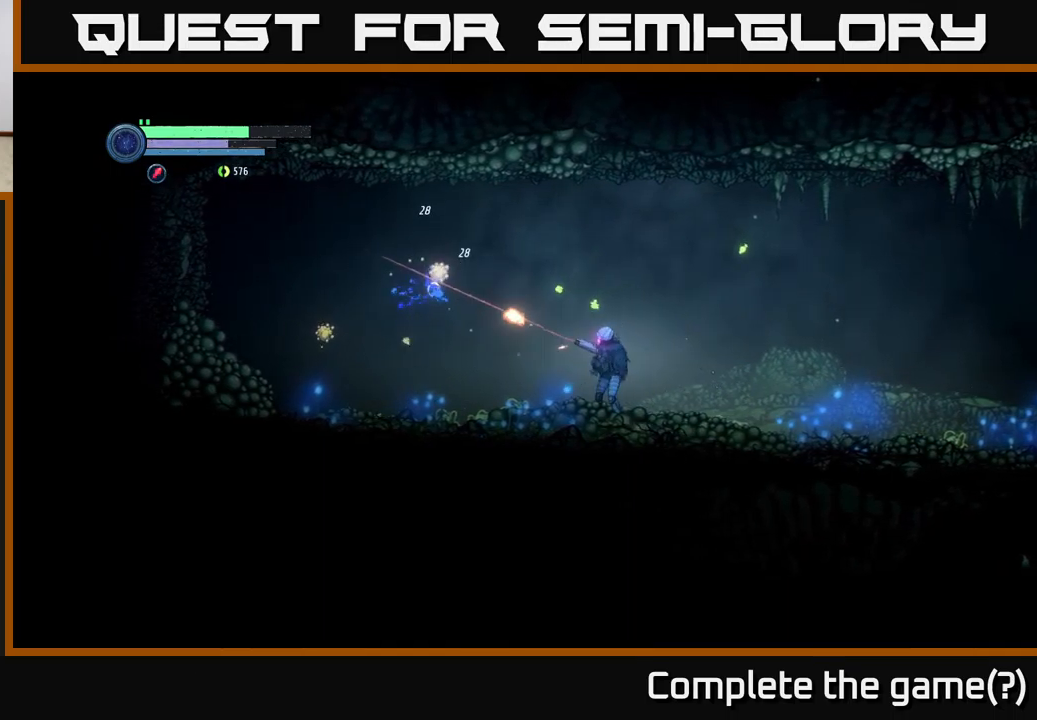
{"buttons": ["L2"], "left_stick": "left", "right_stick": "center", "events": [[17, "X", "up"], [150, "L2", "up"], [384, "L2", "down"]]}
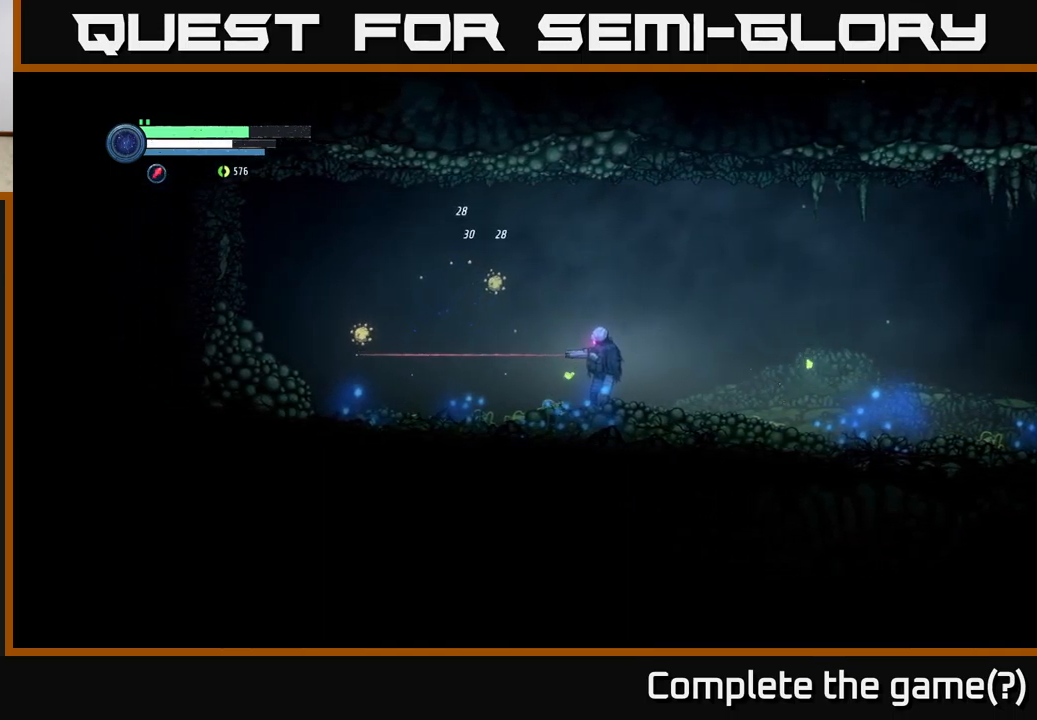
{"buttons": ["L2"], "left_stick": "left", "right_stick": "center", "events": [[350, "X", "down"], [450, "X", "up"]]}
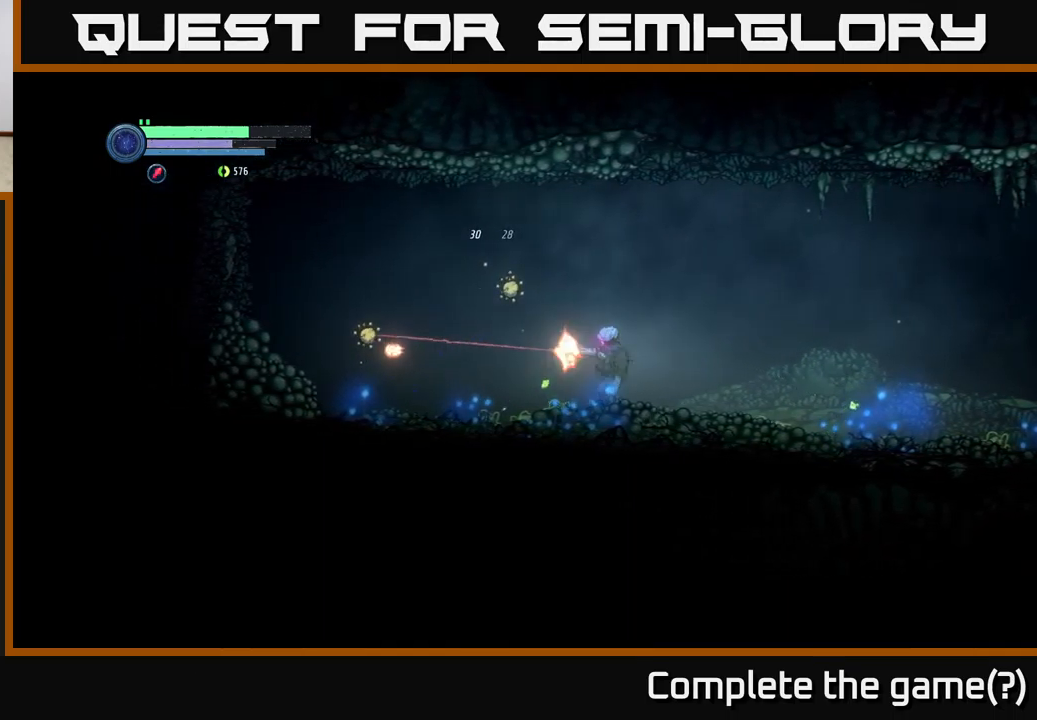
{"buttons": ["L2"], "left_stick": "up-left", "right_stick": "center", "events": [[34, "X", "down"], [100, "X", "up"], [167, "X", "down"], [250, "X", "up"], [367, "left_stick", "up-left"]]}
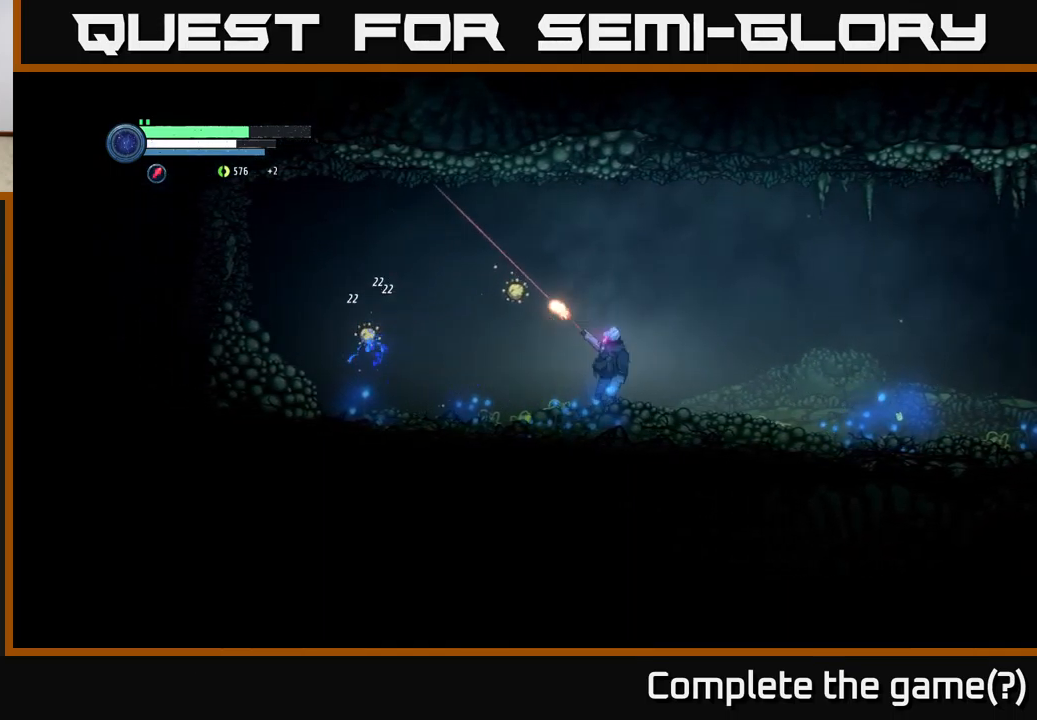
{"buttons": ["X", "L2"], "left_stick": "left", "right_stick": "center", "events": [[17, "X", "down"], [117, "X", "up"], [234, "left_stick", "left"], [484, "X", "down"]]}
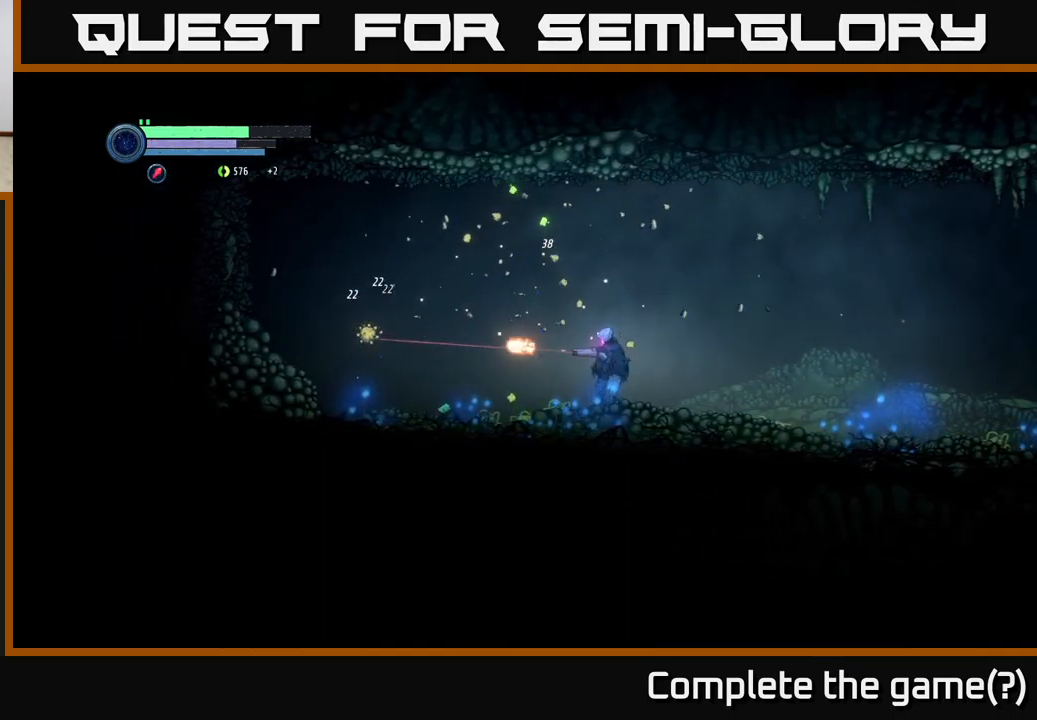
{"buttons": [], "left_stick": "left", "right_stick": "center", "events": [[84, "X", "up"], [317, "L2", "up"]]}
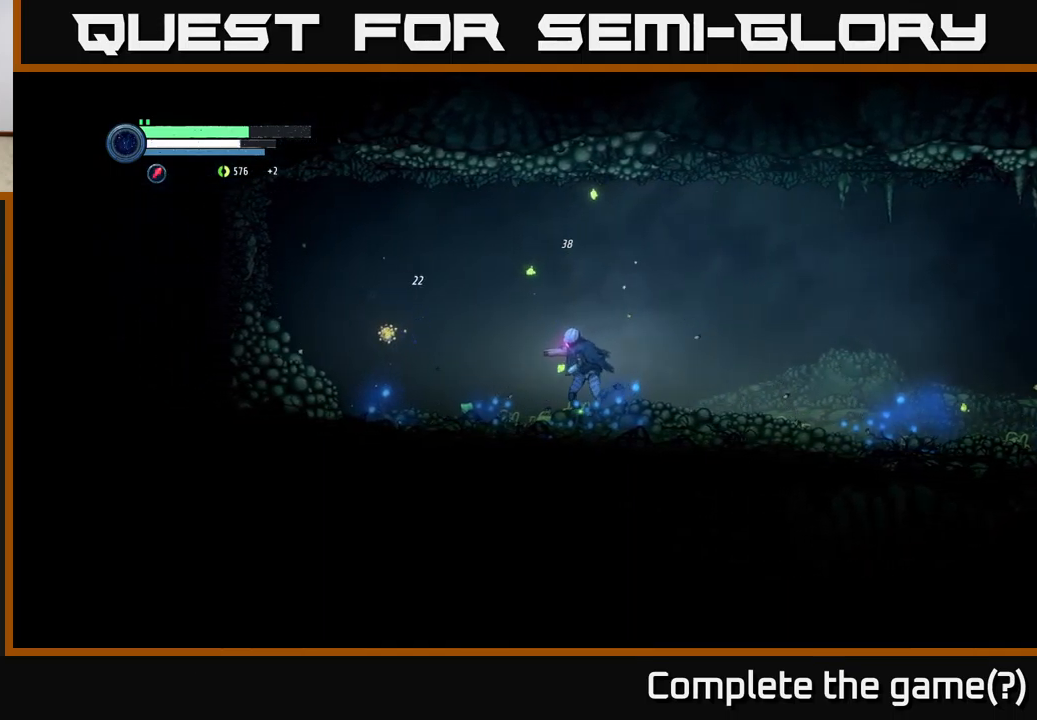
{"buttons": [], "left_stick": "left", "right_stick": "center", "events": [[84, "X", "down"], [117, "X", "up"], [134, "L2", "down"], [250, "X", "down"], [334, "X", "up"], [500, "L2", "up"]]}
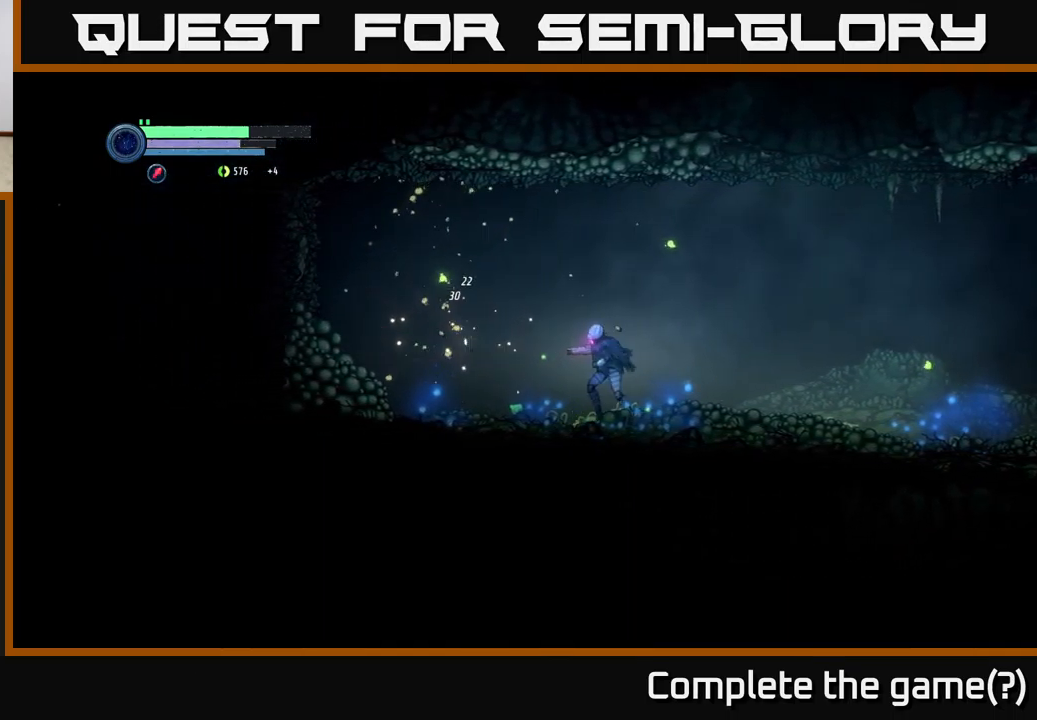
{"buttons": ["R2"], "left_stick": "left", "right_stick": "center", "events": [[167, "R2", "down"]]}